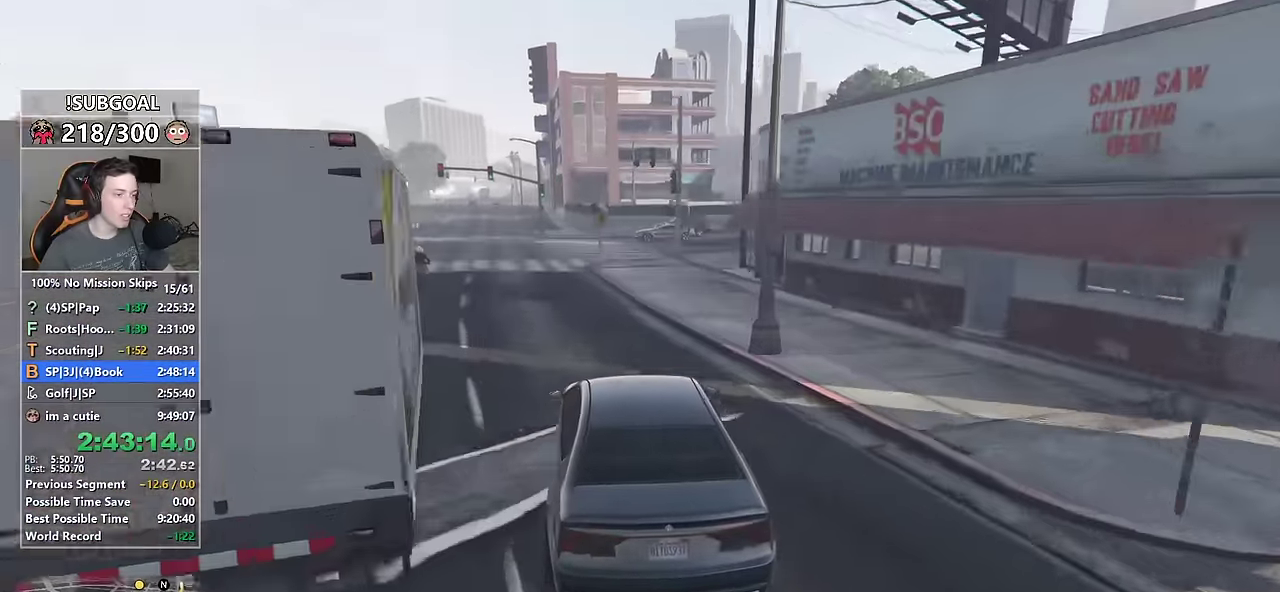
Gameplay with keyboard and mouse; each line is a JSON object with the keys and mouse buttons held at the frame after it. "events" lists presses ("down") and releases ("up") of "1", "2", "3", "4", "5", "6", "7", "8", "a", "c", "caps_lock", "ctrl", "d", "e", "escape", "f", "f1", "f2", "f3", "g", "num4", "num5", "num6", "p", "q", "r", "return", "s", "shift", "space", "tab", "v", "w", "mouse_left", "mouse_middle", "mouse_right", "mouse_mb4", "mouse_mb5", "mouse_wheel_up" and "mouse_wheel_down" between this image and that frame as [ms after this image, input, new state], when the widget could be followed in between. "mouse_left", "mouse_middle", "mouse_right", "mouse_mb4", "mouse_mb5", "mouse_wheel_up", "mouse_wheel_down" = the "left", "middle", "right", "mb4", "mb5", "wheel_up", "wheel_down" buttons of the "mouse" list. No other keys are recorded. Not read: mouse_move.
{"keys": [], "mouse": [], "events": [[83, "d", "down"], [83, "s", "down"], [266, "s", "up"], [450, "d", "up"]]}
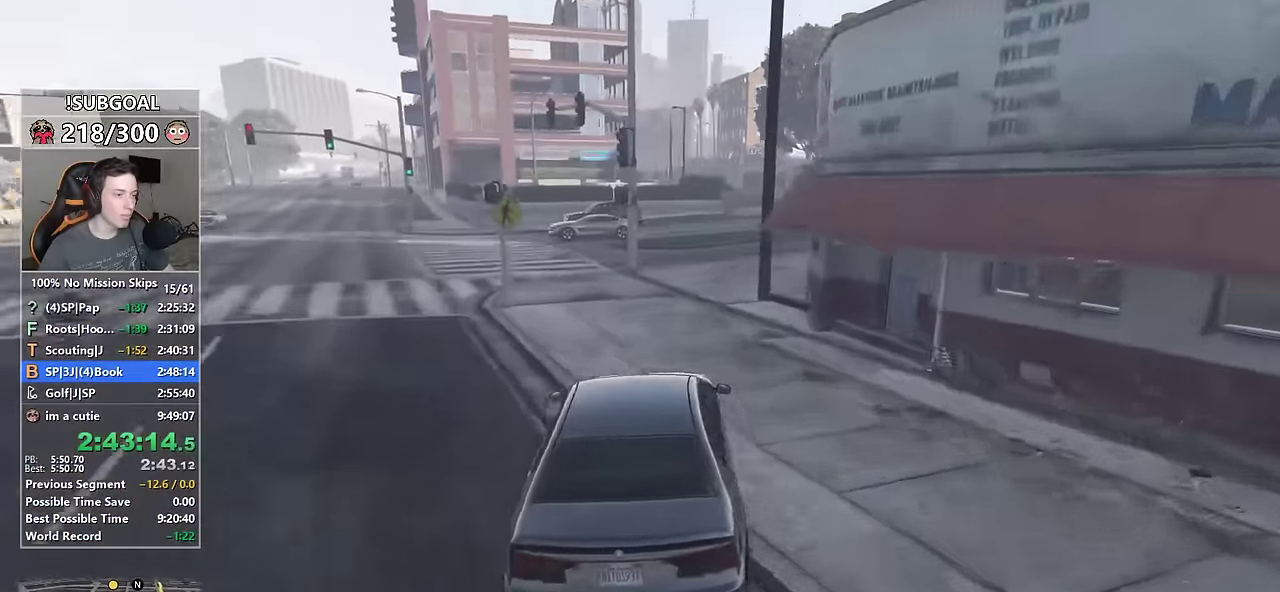
{"keys": ["d", "w"], "mouse": [], "events": [[50, "d", "down"], [233, "w", "down"], [366, "d", "up"], [466, "d", "down"]]}
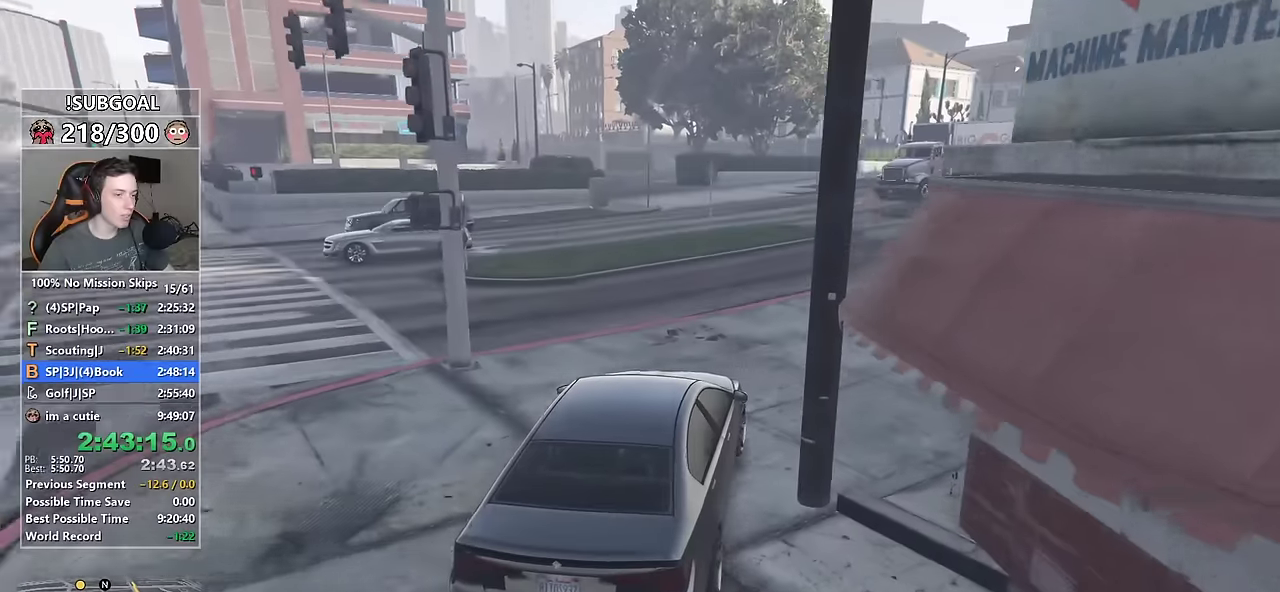
{"keys": ["w"], "mouse": [], "events": [[66, "d", "up"], [150, "d", "down"], [433, "d", "up"]]}
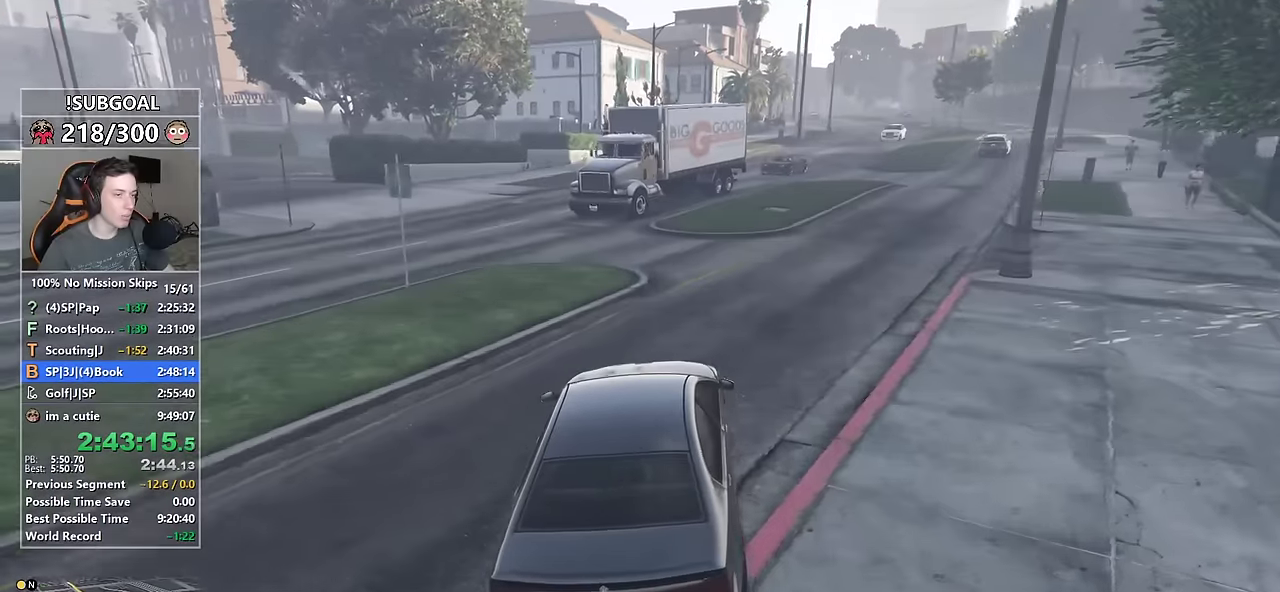
{"keys": ["w"], "mouse": [], "events": [[83, "d", "down"], [216, "d", "up"], [316, "d", "down"], [400, "d", "up"]]}
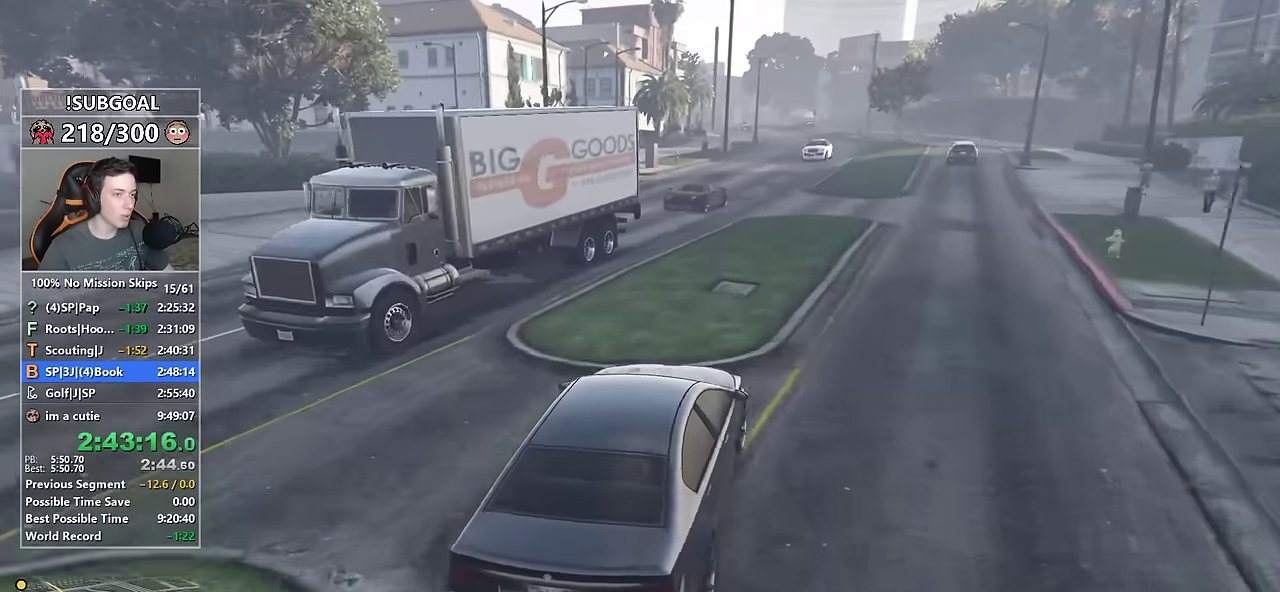
{"keys": ["w"], "mouse": [], "events": [[233, "a", "down"], [316, "a", "up"]]}
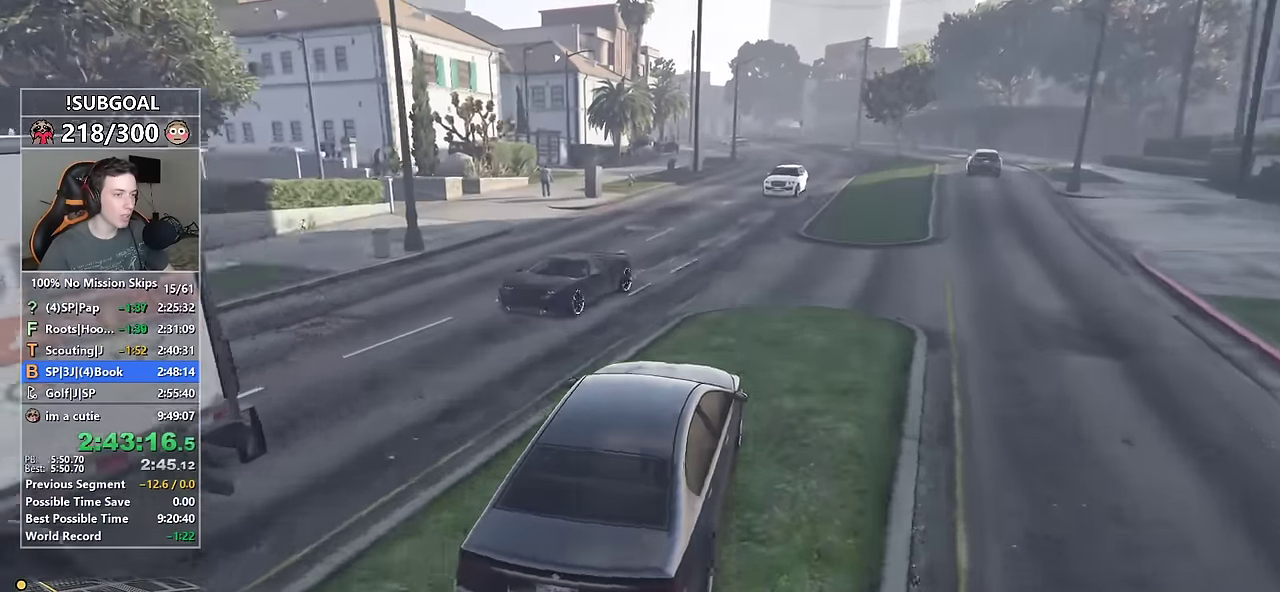
{"keys": [], "mouse": [], "events": [[16, "a", "down"], [150, "a", "up"], [250, "a", "down"], [383, "a", "up"], [383, "w", "up"]]}
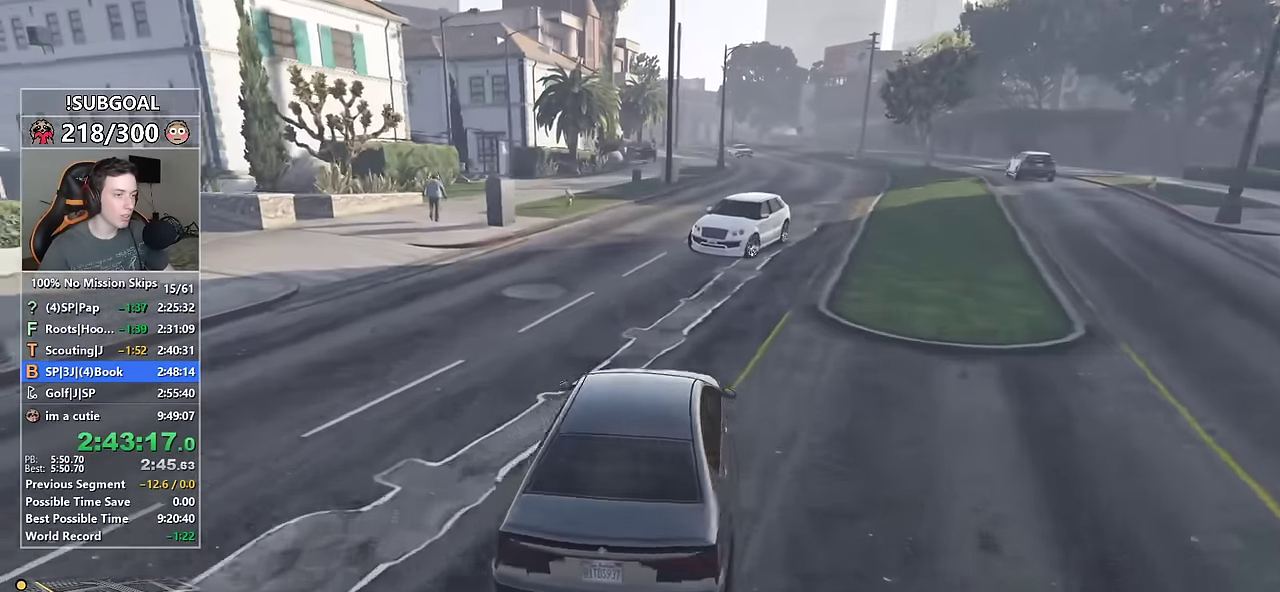
{"keys": ["d", "s"], "mouse": [], "events": [[16, "a", "down"], [266, "a", "up"], [316, "d", "down"], [350, "s", "down"]]}
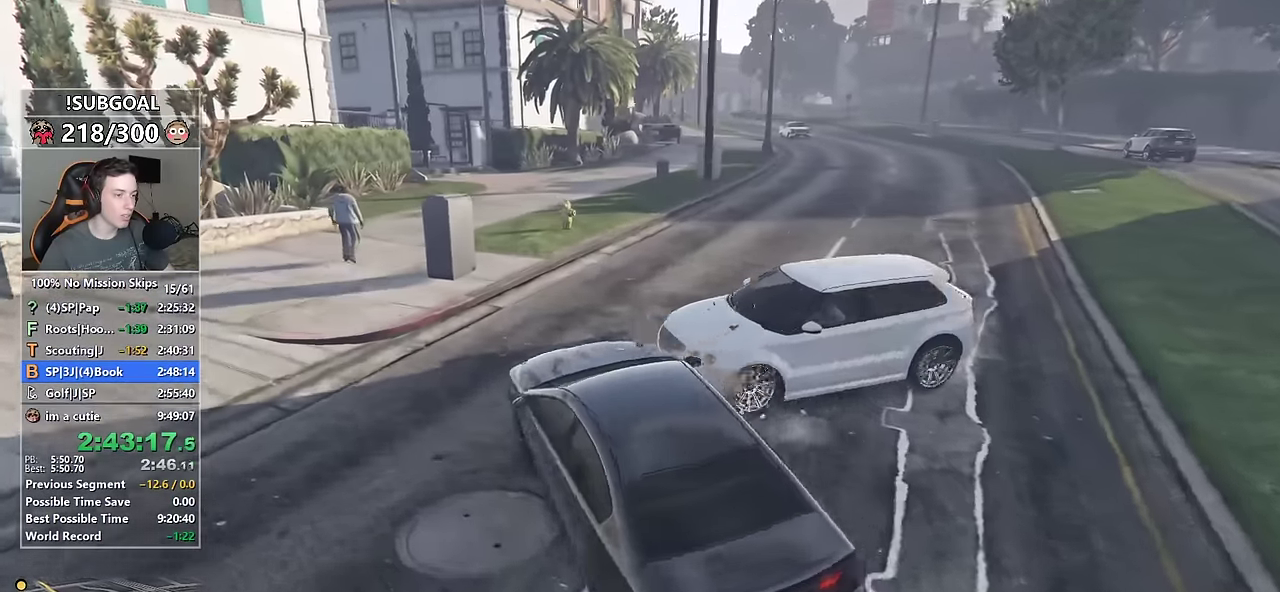
{"keys": ["d", "w"], "mouse": [], "events": [[133, "s", "up"], [283, "w", "down"]]}
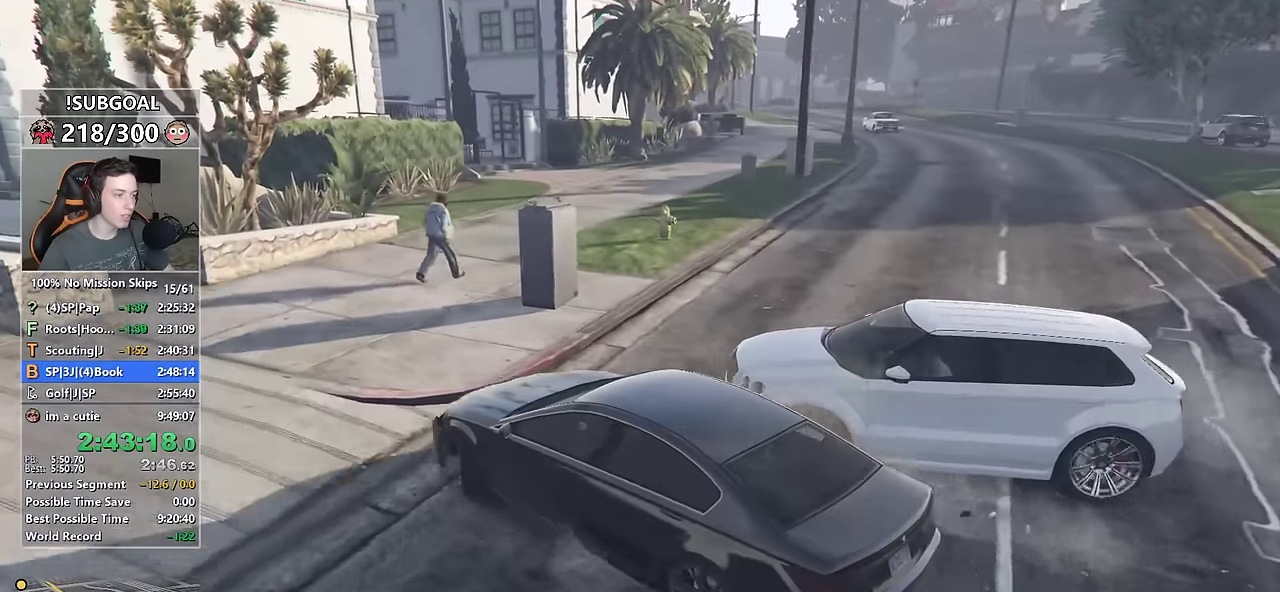
{"keys": ["w"], "mouse": [], "events": [[300, "d", "up"]]}
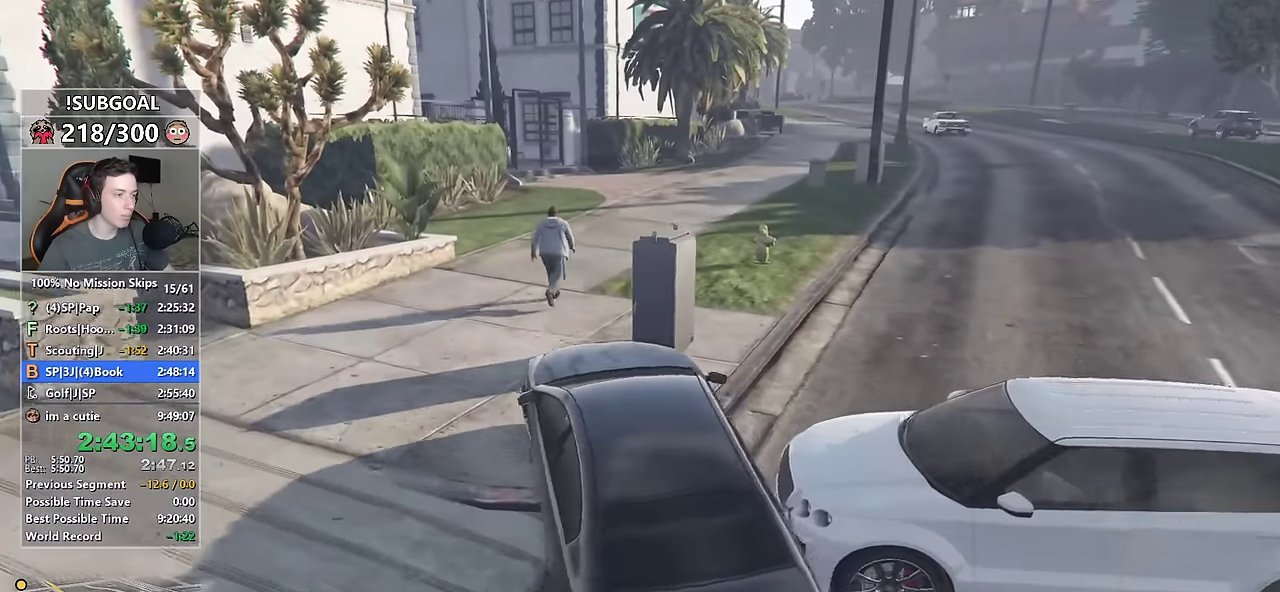
{"keys": ["d", "w"], "mouse": [], "events": [[216, "d", "down"]]}
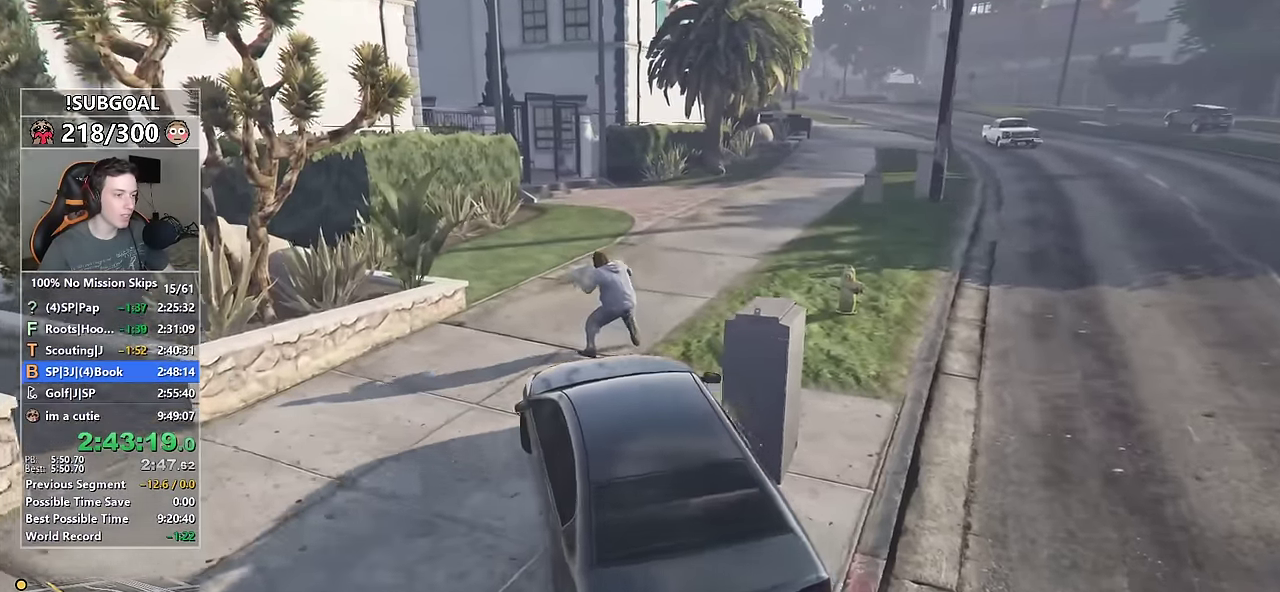
{"keys": ["d", "w"], "mouse": [], "events": [[100, "d", "up"], [416, "d", "down"]]}
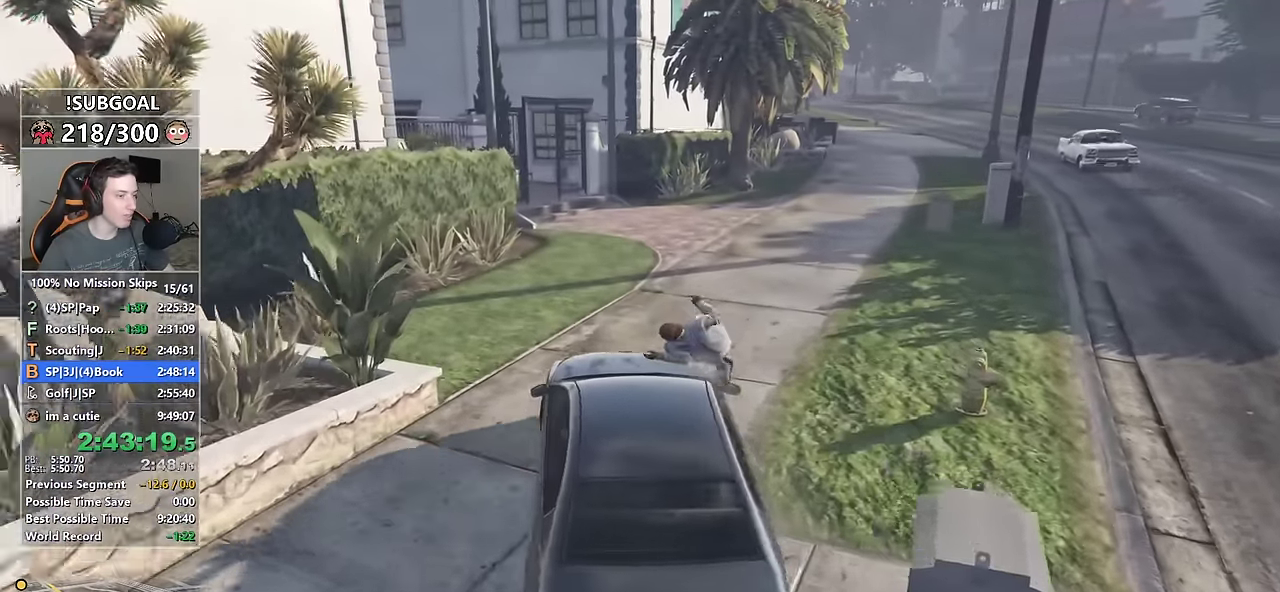
{"keys": ["w"], "mouse": [], "events": [[250, "d", "up"]]}
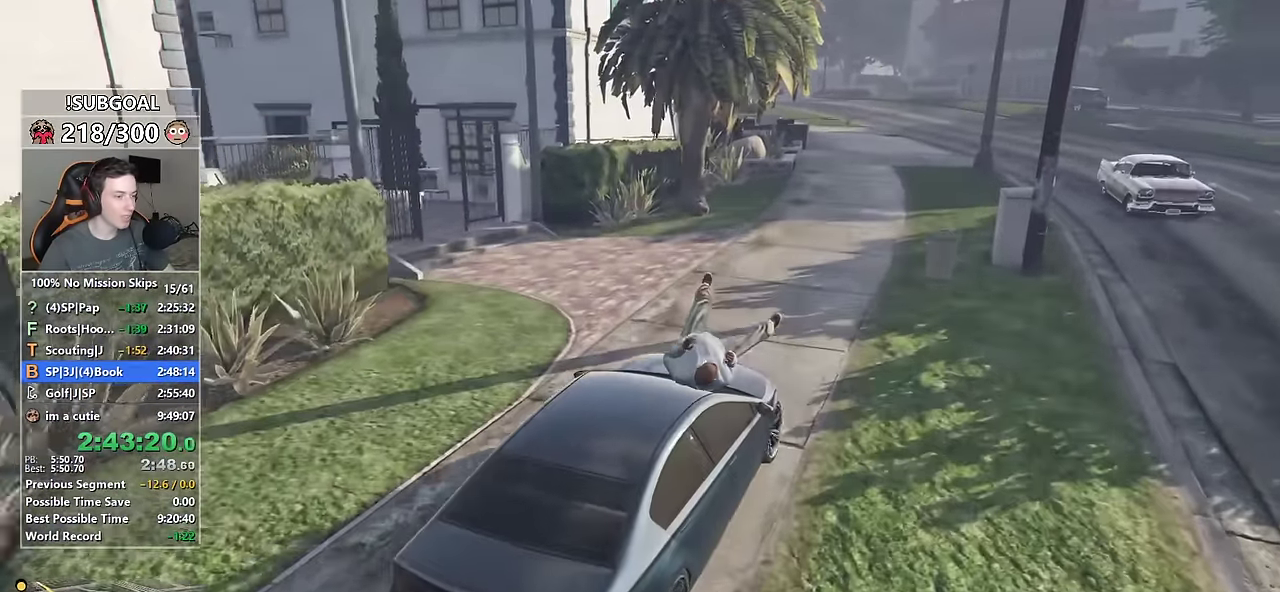
{"keys": ["w"], "mouse": [], "events": [[366, "a", "down"], [500, "a", "up"]]}
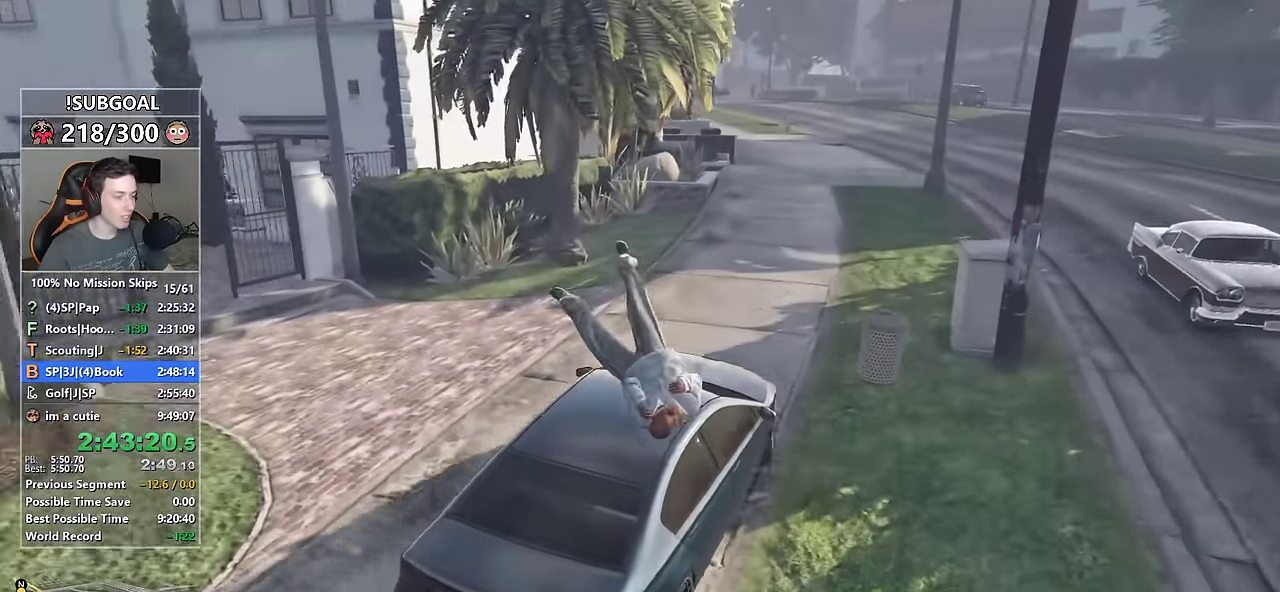
{"keys": ["w"], "mouse": [], "events": []}
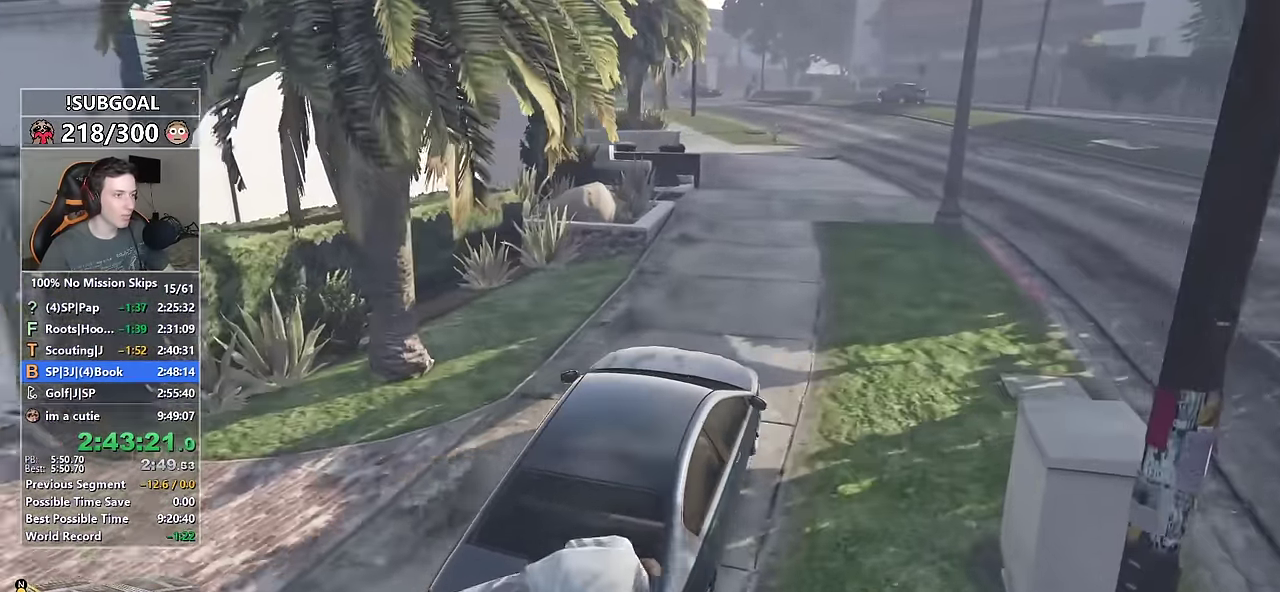
{"keys": ["a", "w"], "mouse": [], "events": [[483, "a", "down"]]}
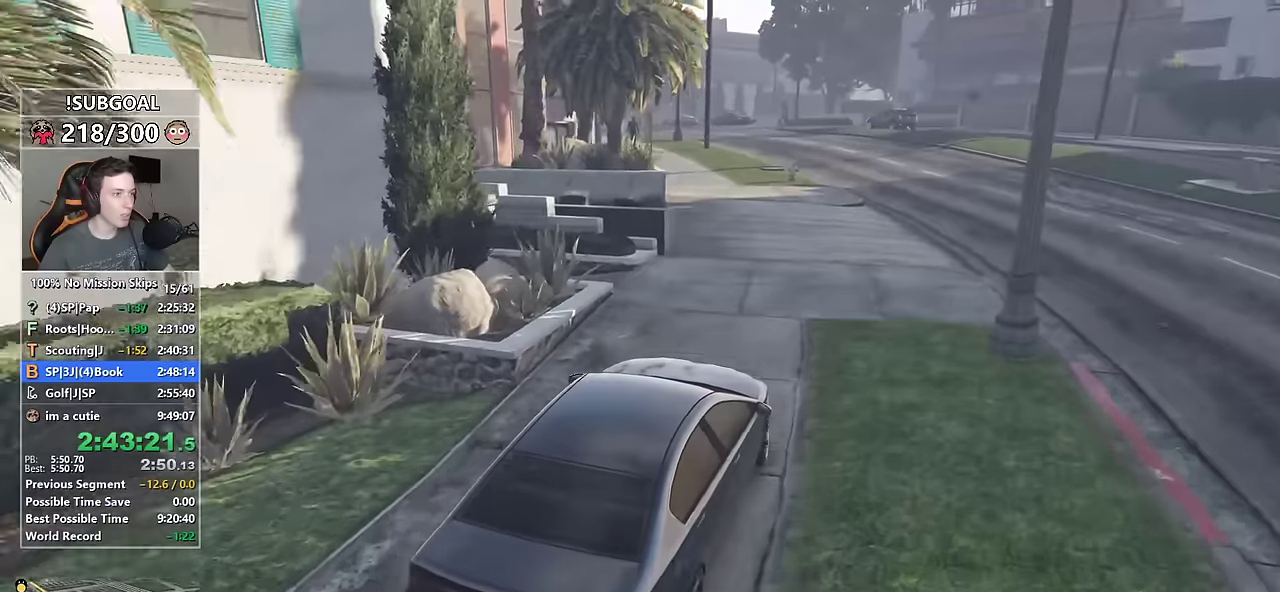
{"keys": ["w"], "mouse": [], "events": [[83, "a", "up"], [400, "a", "down"], [500, "a", "up"]]}
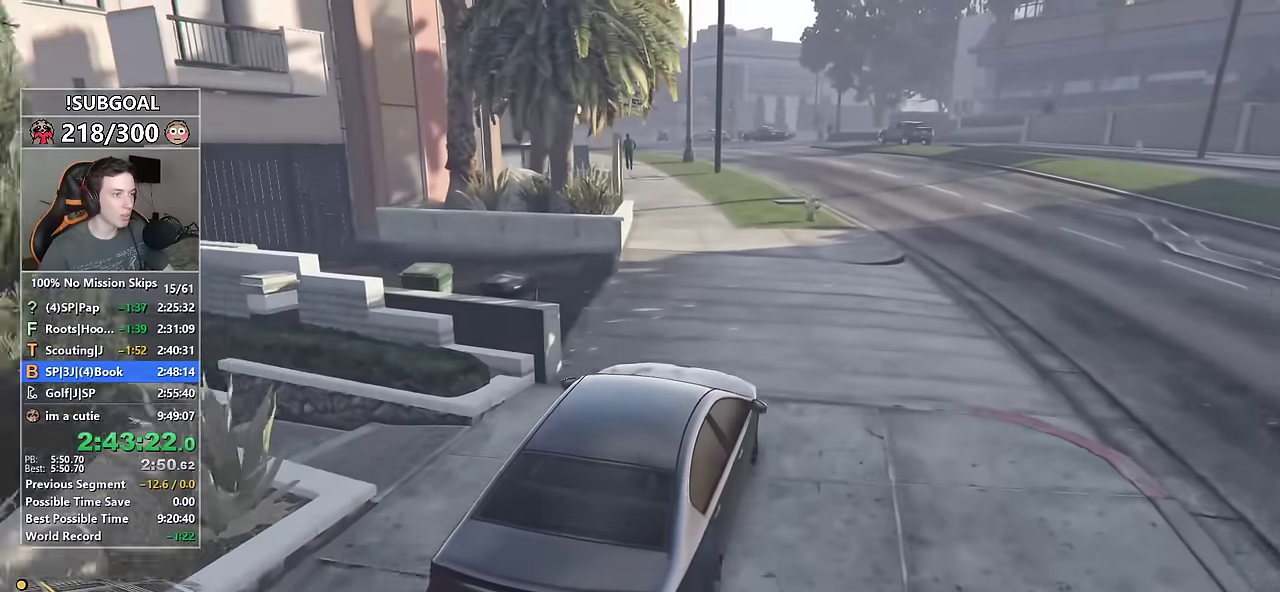
{"keys": ["w"], "mouse": [], "events": [[233, "a", "down"], [333, "a", "up"]]}
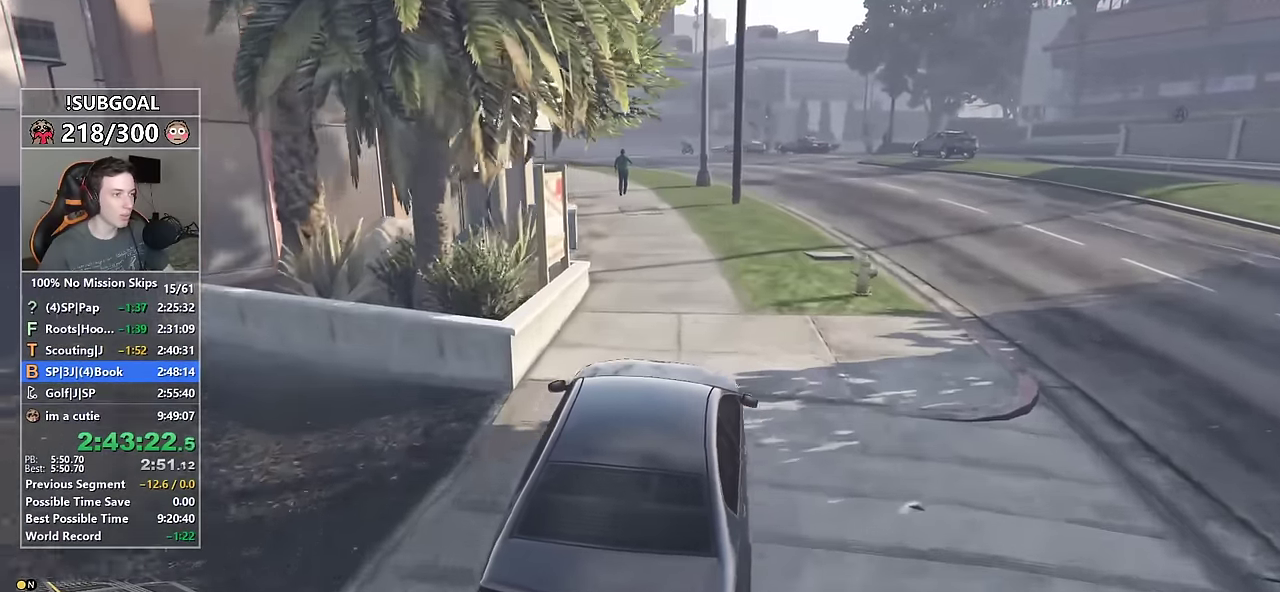
{"keys": ["w"], "mouse": [], "events": [[350, "a", "down"], [433, "a", "up"]]}
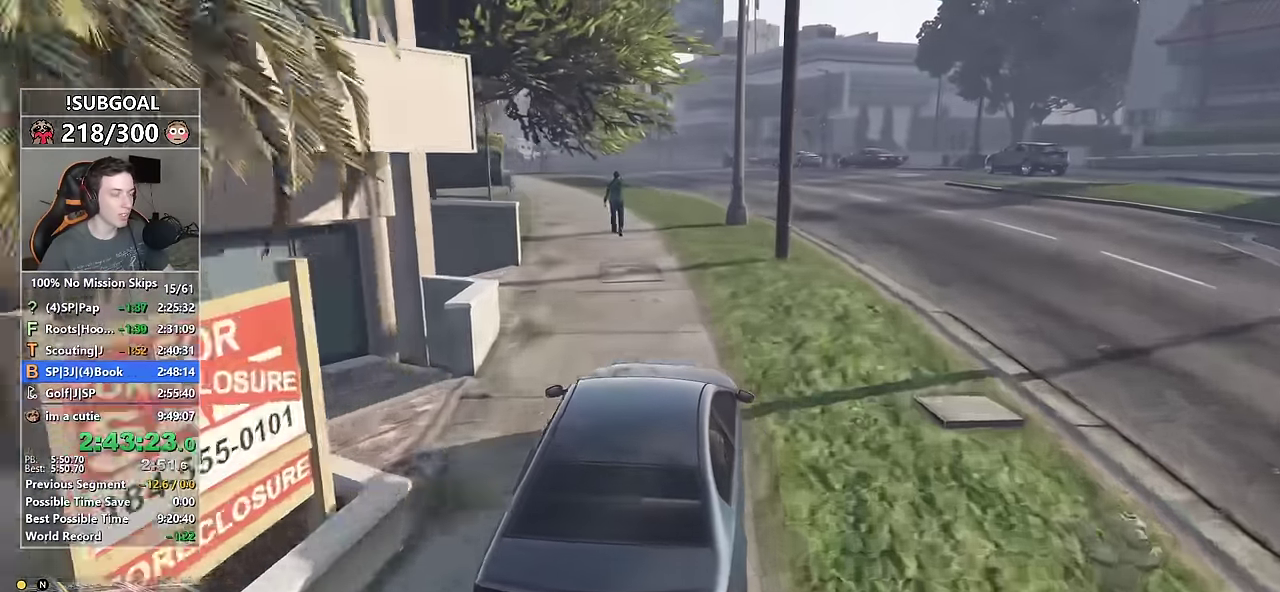
{"keys": ["w"], "mouse": [], "events": [[216, "d", "down"], [316, "d", "up"]]}
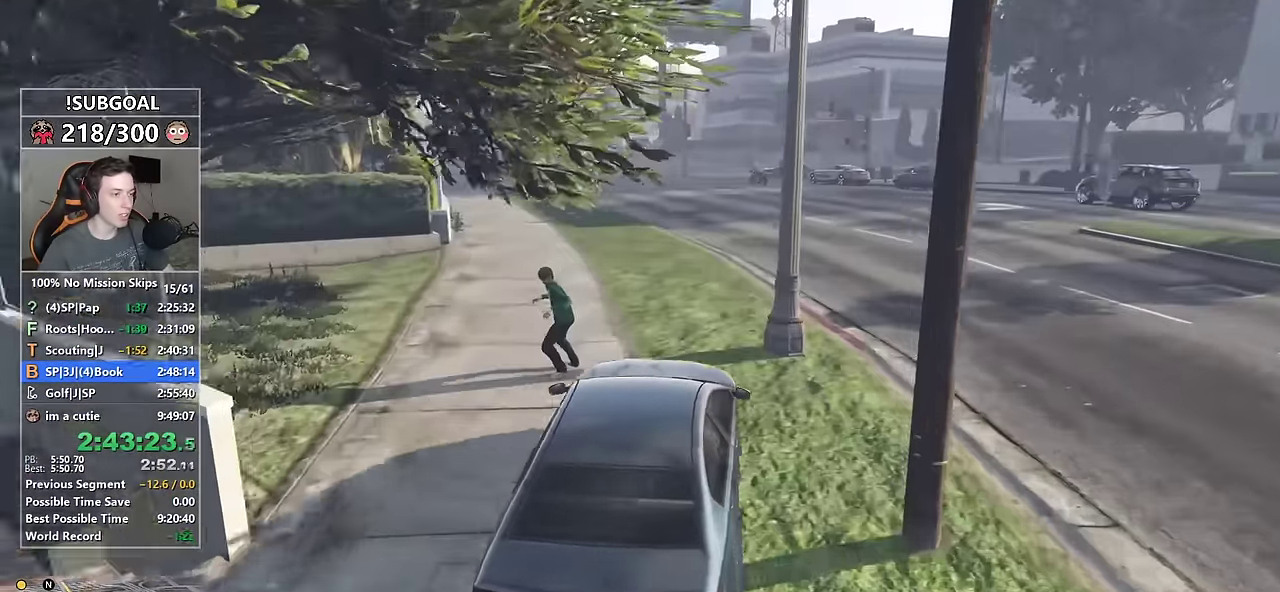
{"keys": ["w"], "mouse": [], "events": []}
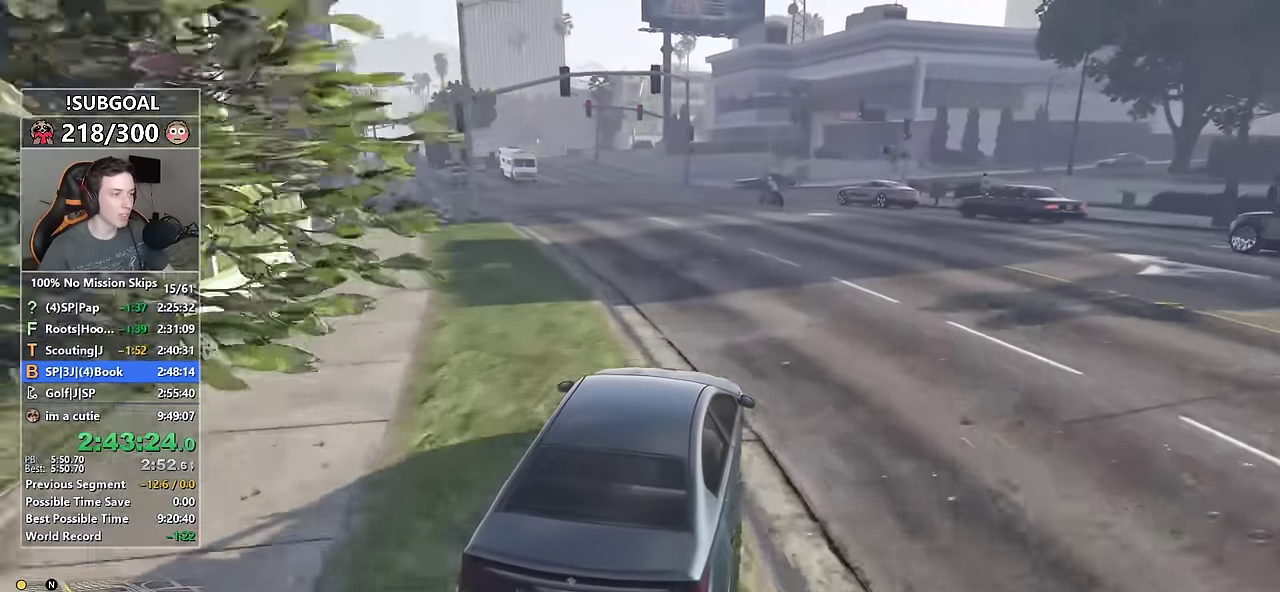
{"keys": ["w"], "mouse": [], "events": [[100, "a", "down"], [250, "a", "up"]]}
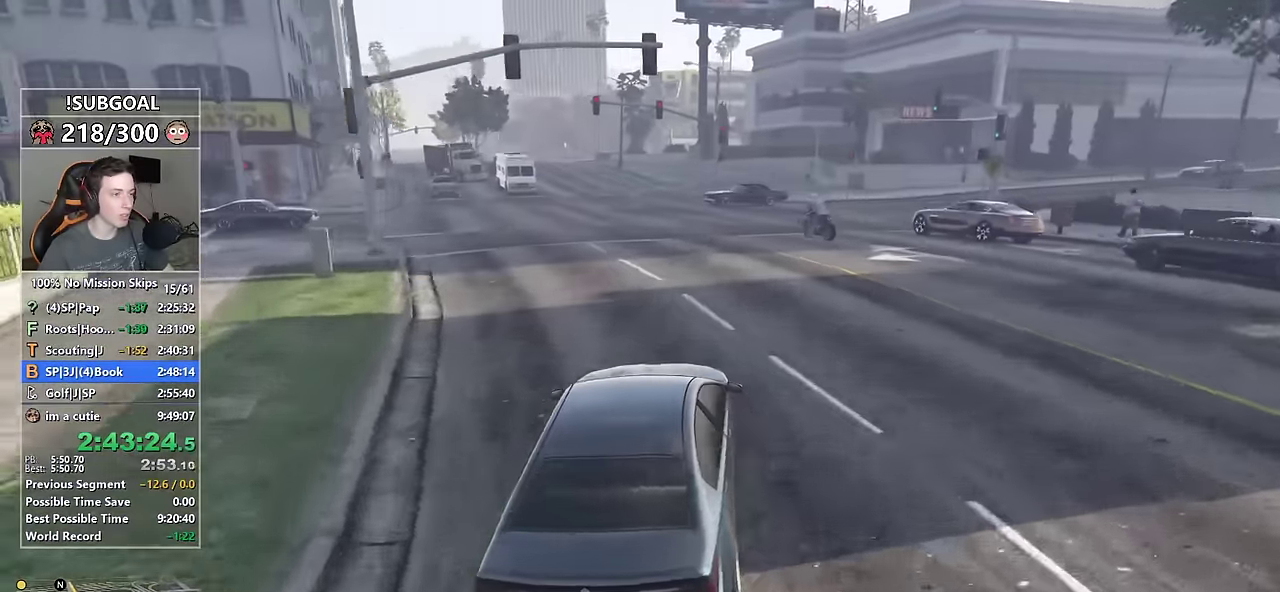
{"keys": ["a", "w"], "mouse": [], "events": [[500, "a", "down"]]}
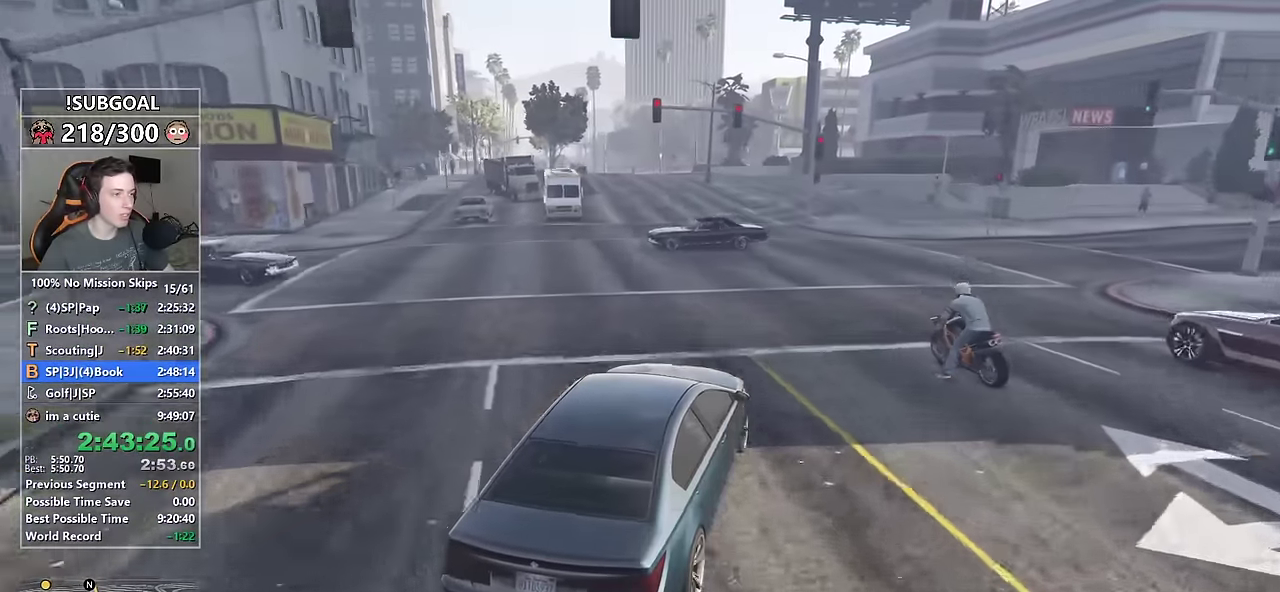
{"keys": ["w"], "mouse": [], "events": [[150, "a", "up"], [333, "a", "down"], [416, "a", "up"]]}
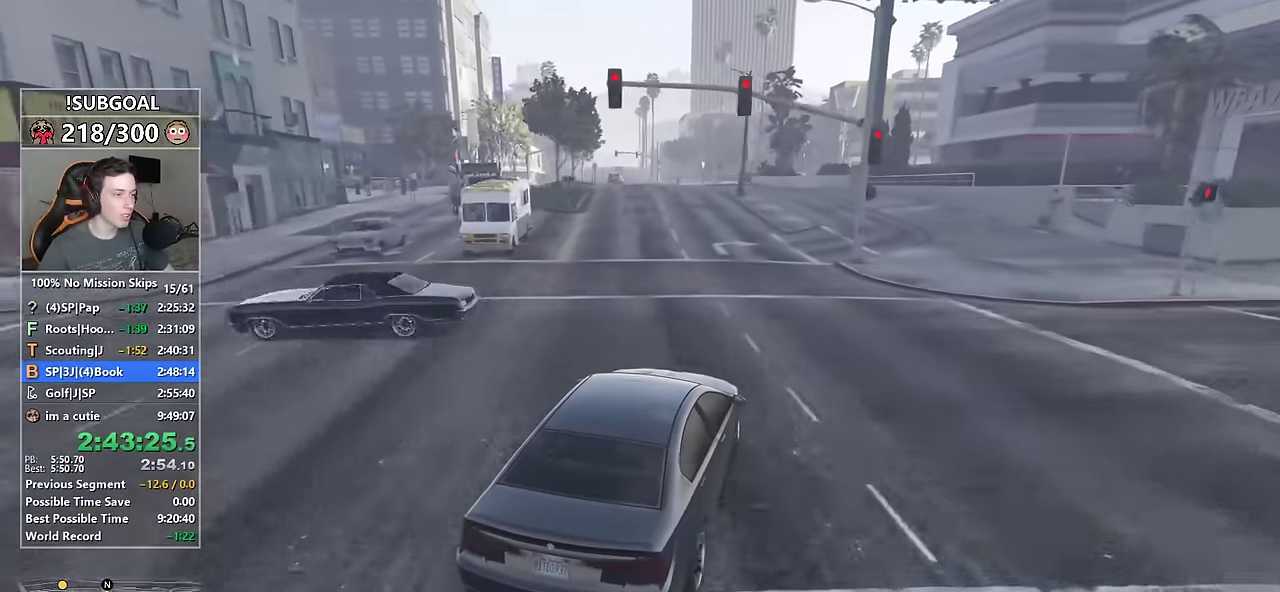
{"keys": ["w"], "mouse": [], "events": [[100, "a", "down"], [250, "a", "up"]]}
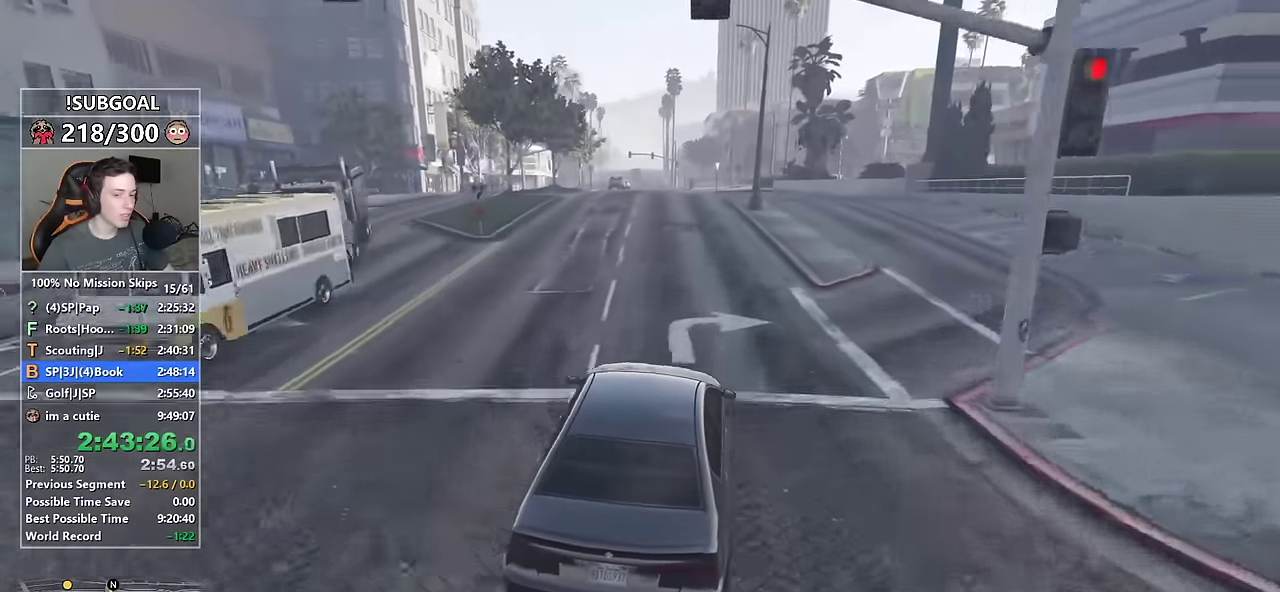
{"keys": ["w"], "mouse": [], "events": [[166, "a", "down"], [266, "a", "up"], [400, "d", "down"], [500, "d", "up"]]}
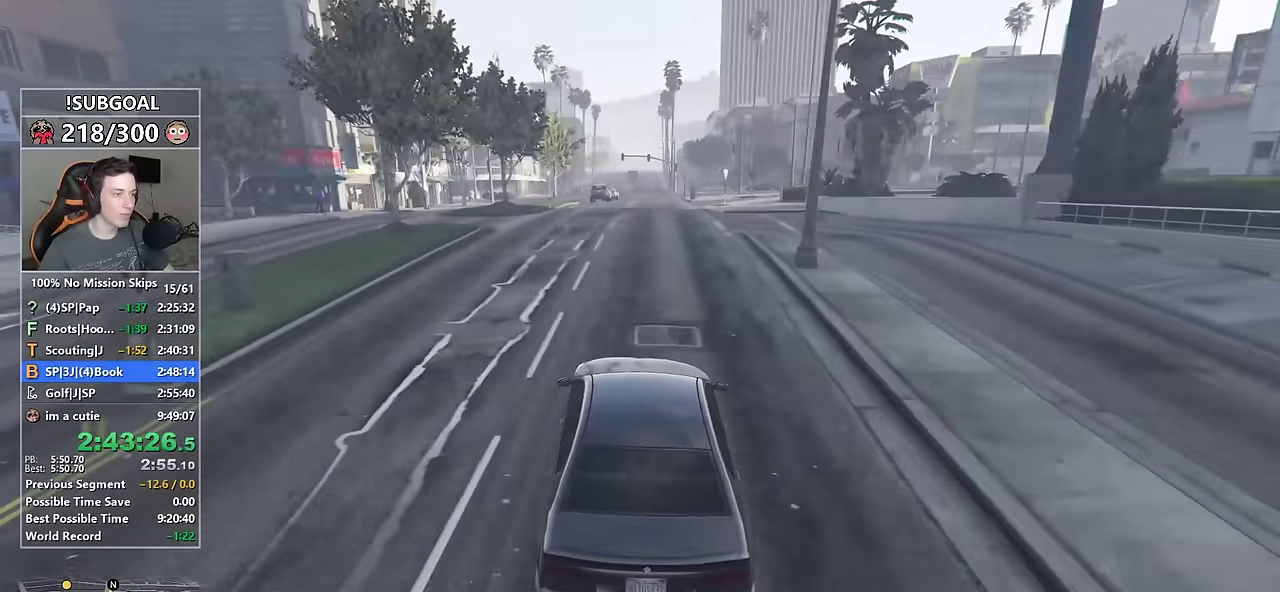
{"keys": ["w"], "mouse": [], "events": []}
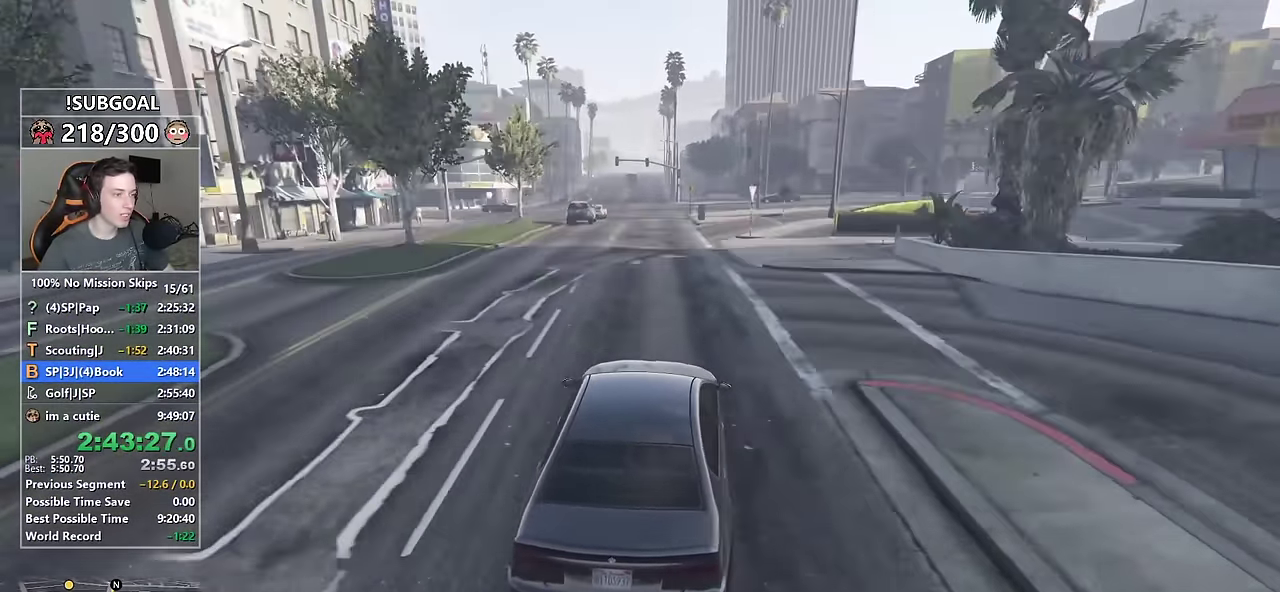
{"keys": ["s", "w"], "mouse": [], "events": [[200, "a", "down"], [300, "s", "down"], [433, "a", "up"]]}
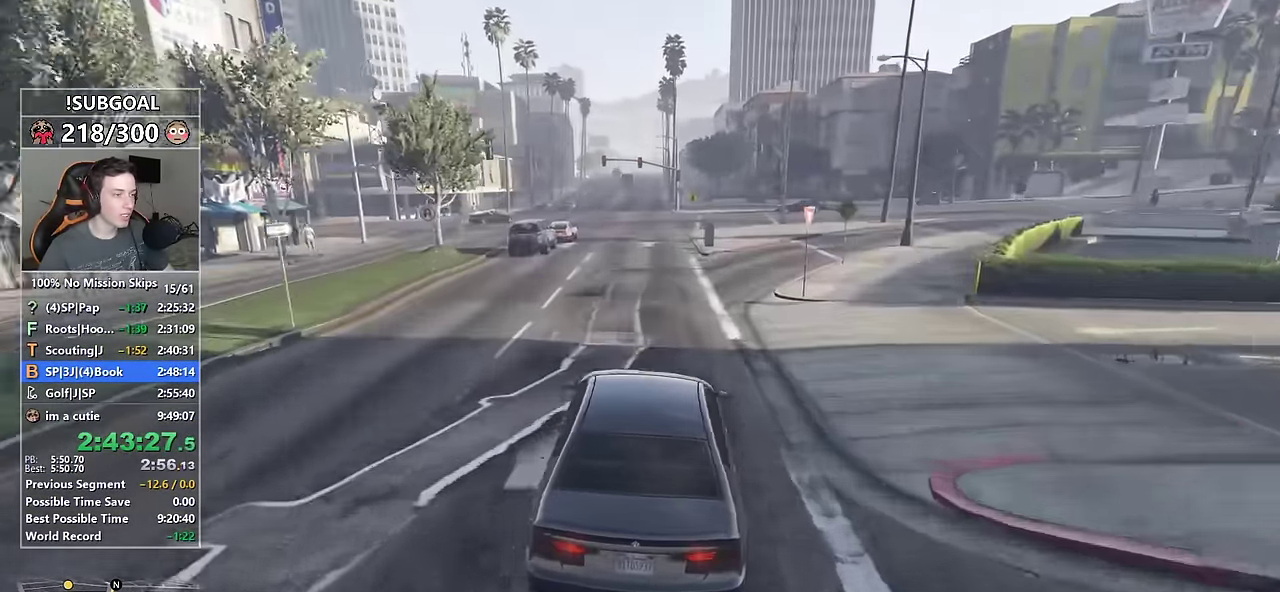
{"keys": ["w"], "mouse": [], "events": [[83, "s", "up"], [166, "d", "down"], [266, "d", "up"], [450, "d", "down"], [500, "d", "up"]]}
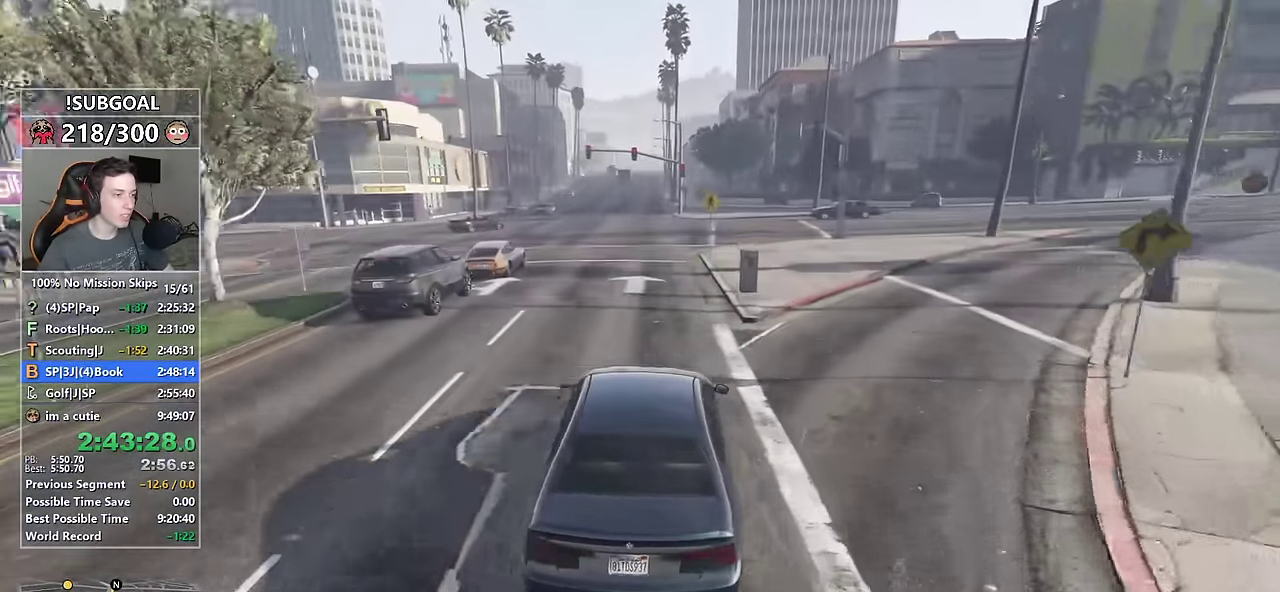
{"keys": ["w"], "mouse": [], "events": [[100, "a", "down"], [233, "a", "up"]]}